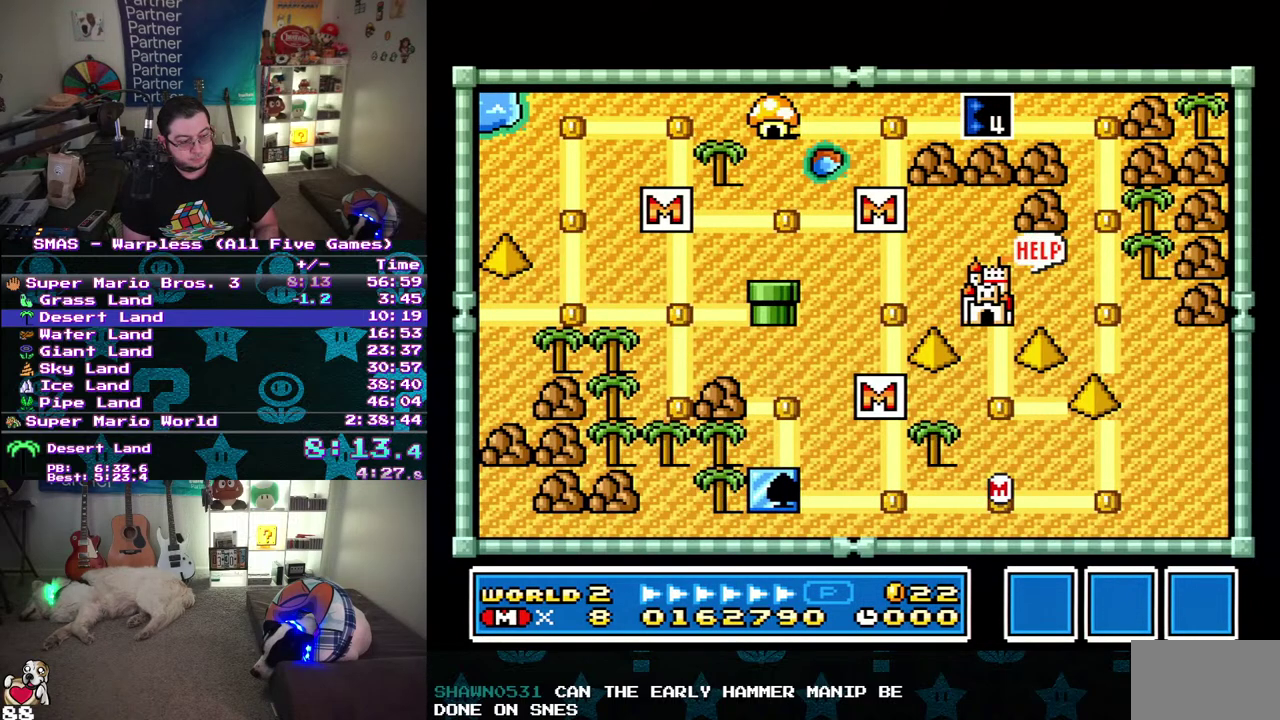
Gameplay with a controller (Nintendo layout); each line is a JSON object with the inputs held at the frame after it. "events" lists button and stick changes between this image and that frame as [ms after this image, input, new state], when the widget could be followed in between. Not read: A B L3 R3 Y.
{"buttons": ["DPAD_RIGHT"], "events": []}
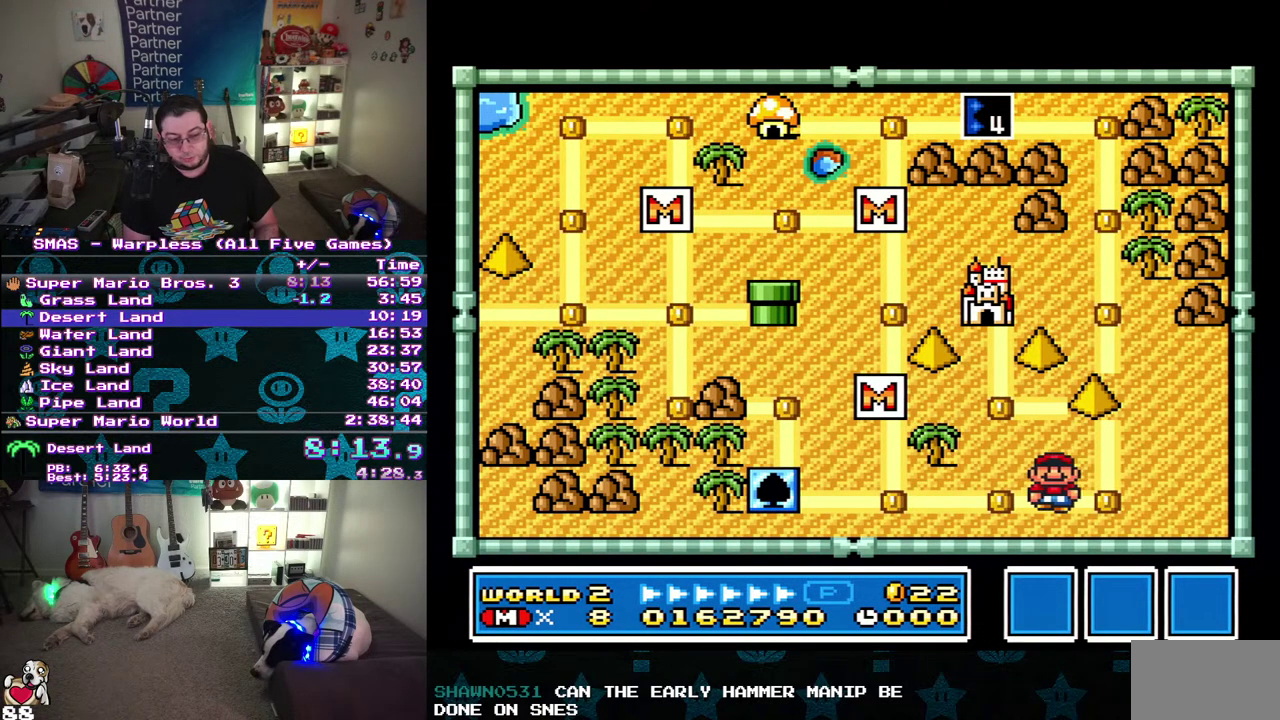
{"buttons": [], "events": [[133, "DPAD_RIGHT", "up"], [200, "DPAD_UP", "down"], [383, "DPAD_UP", "up"]]}
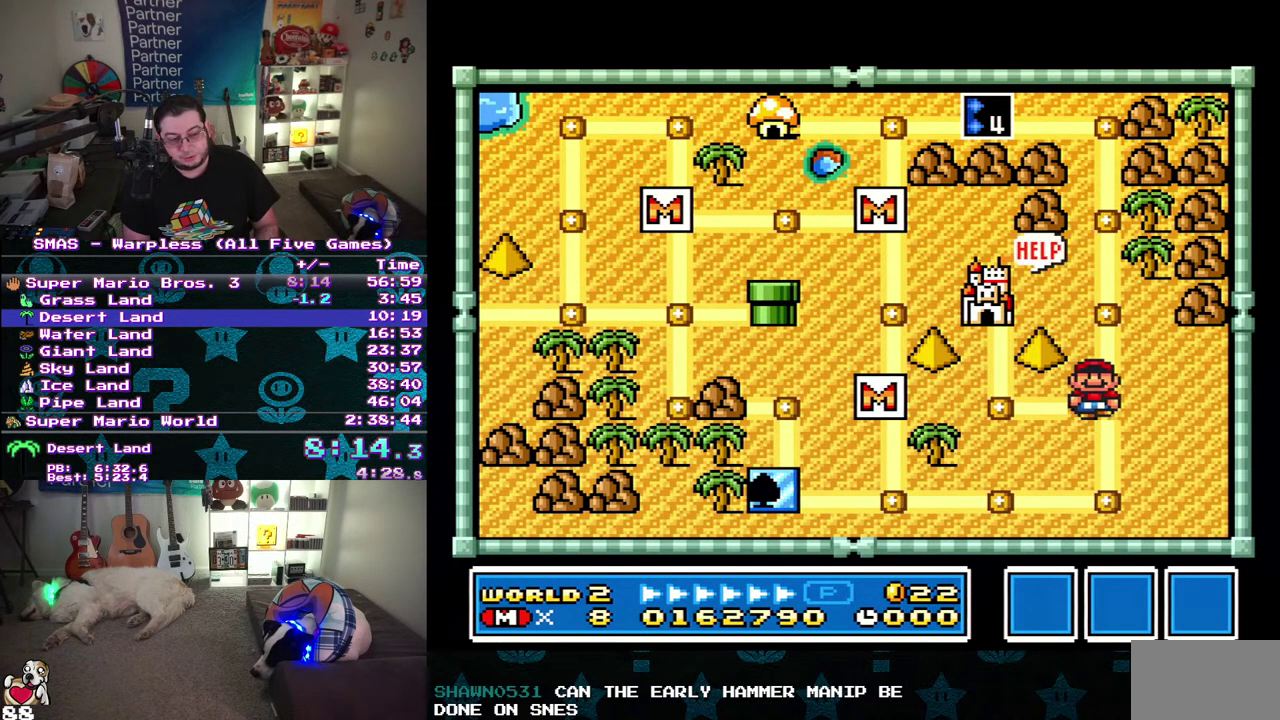
{"buttons": [], "events": []}
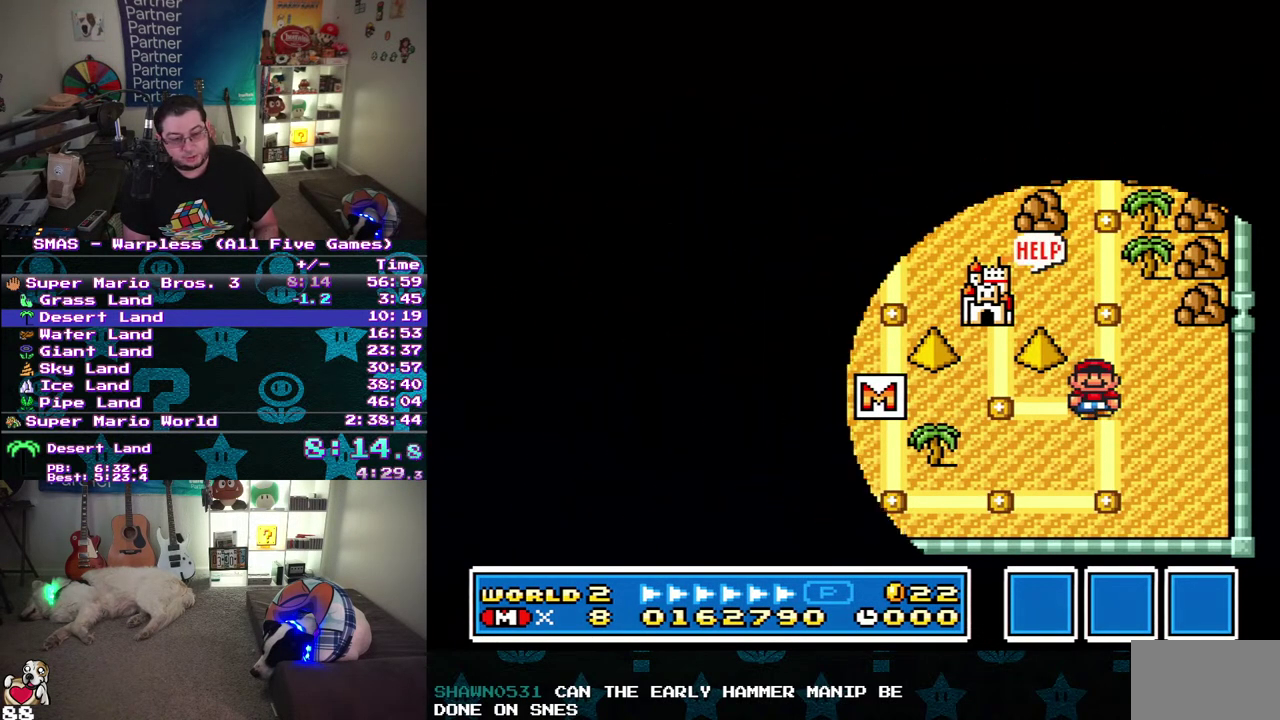
{"buttons": ["DPAD_RIGHT"], "events": [[183, "DPAD_RIGHT", "down"]]}
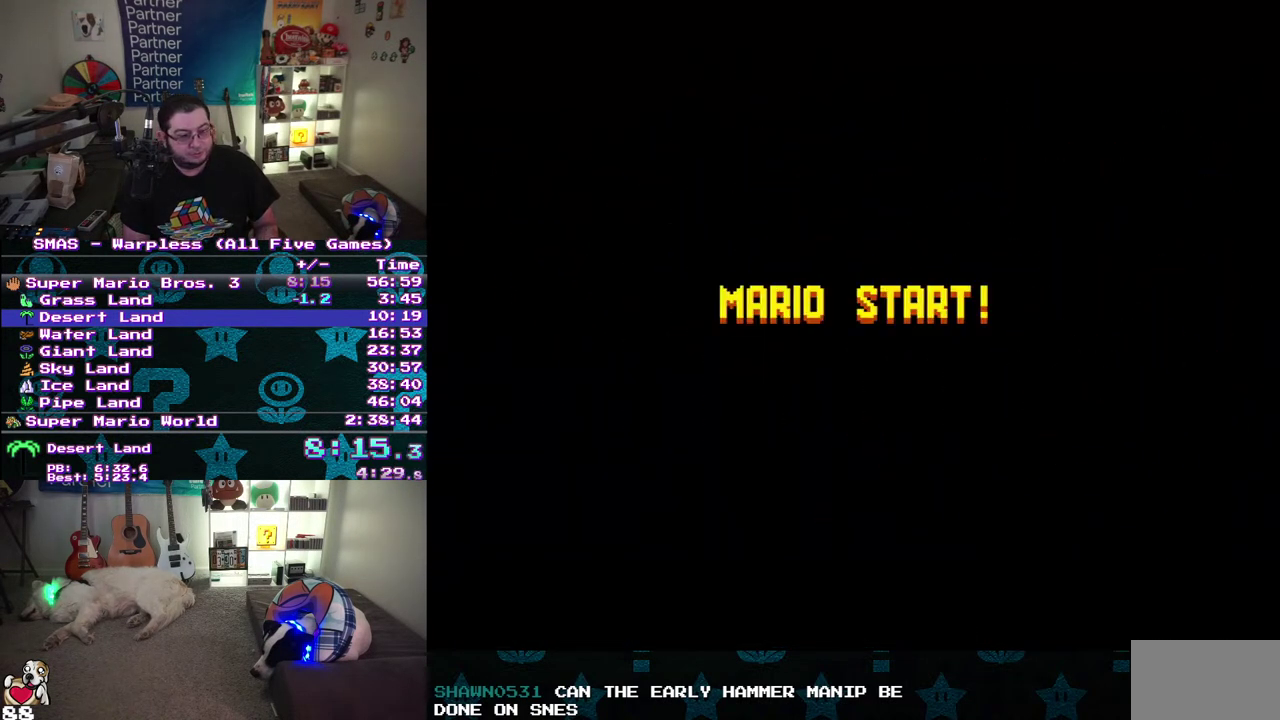
{"buttons": ["DPAD_RIGHT"], "events": []}
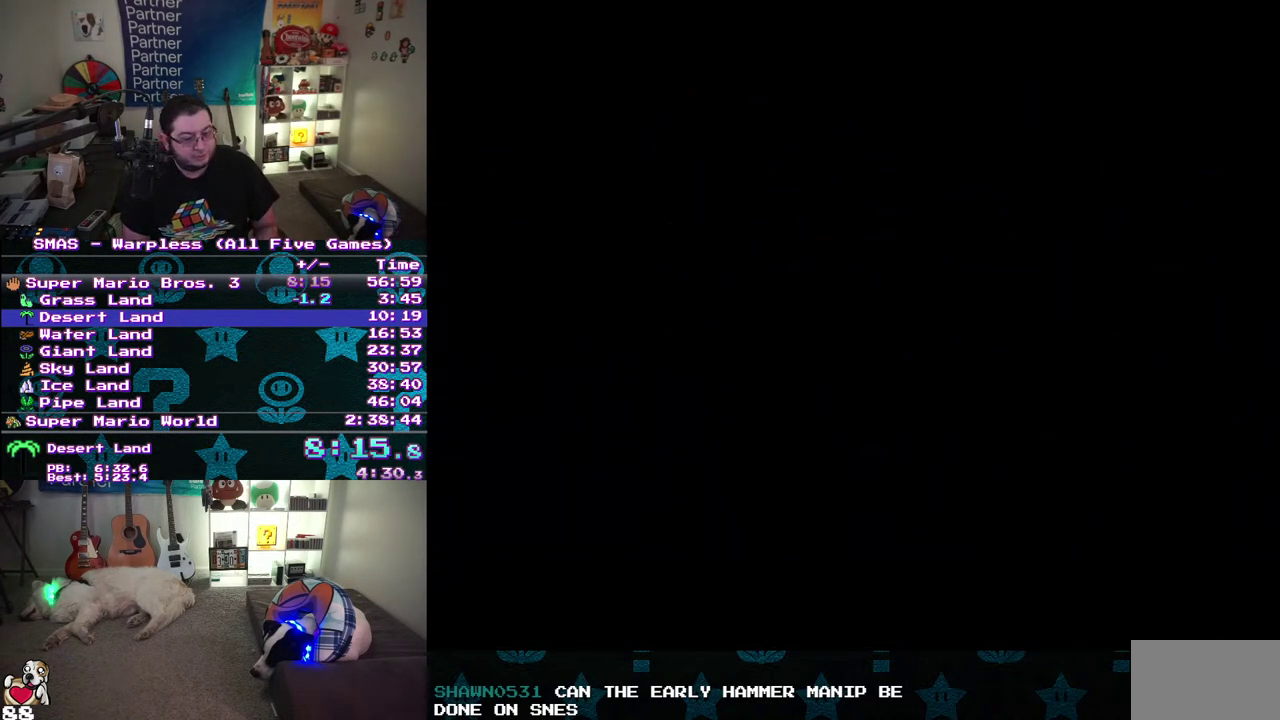
{"buttons": ["DPAD_RIGHT"], "events": []}
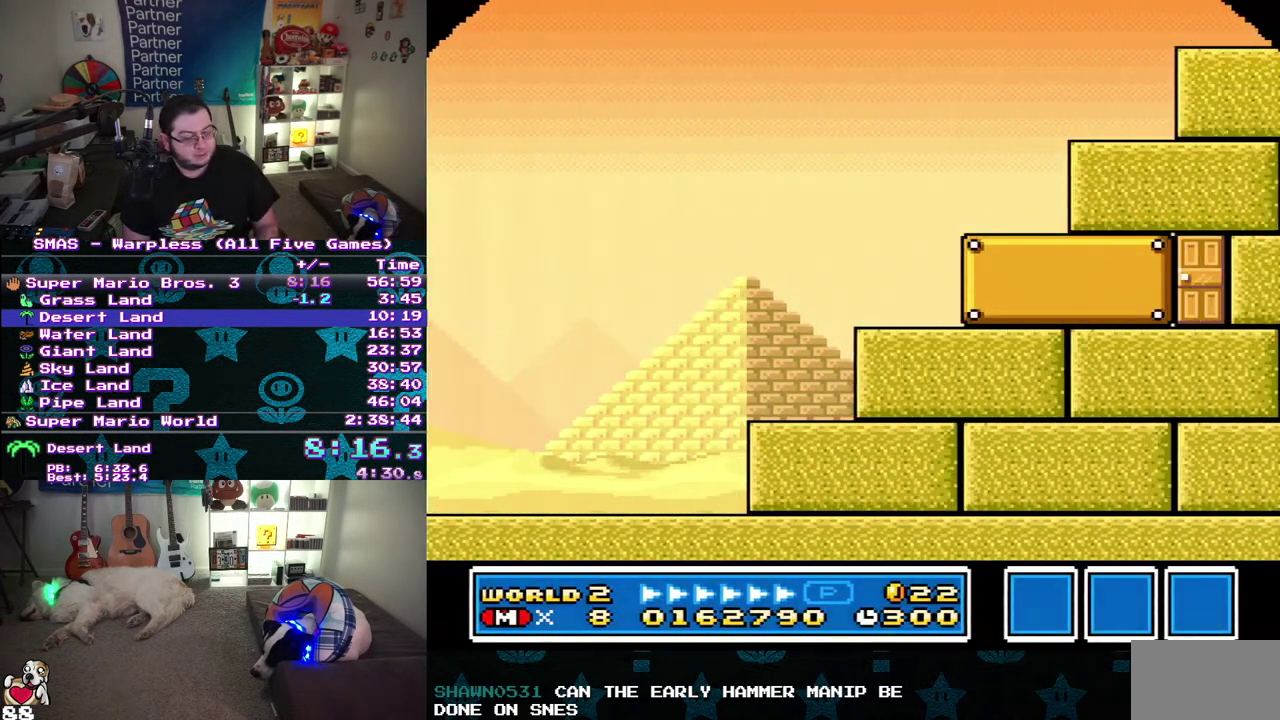
{"buttons": ["DPAD_RIGHT"], "events": []}
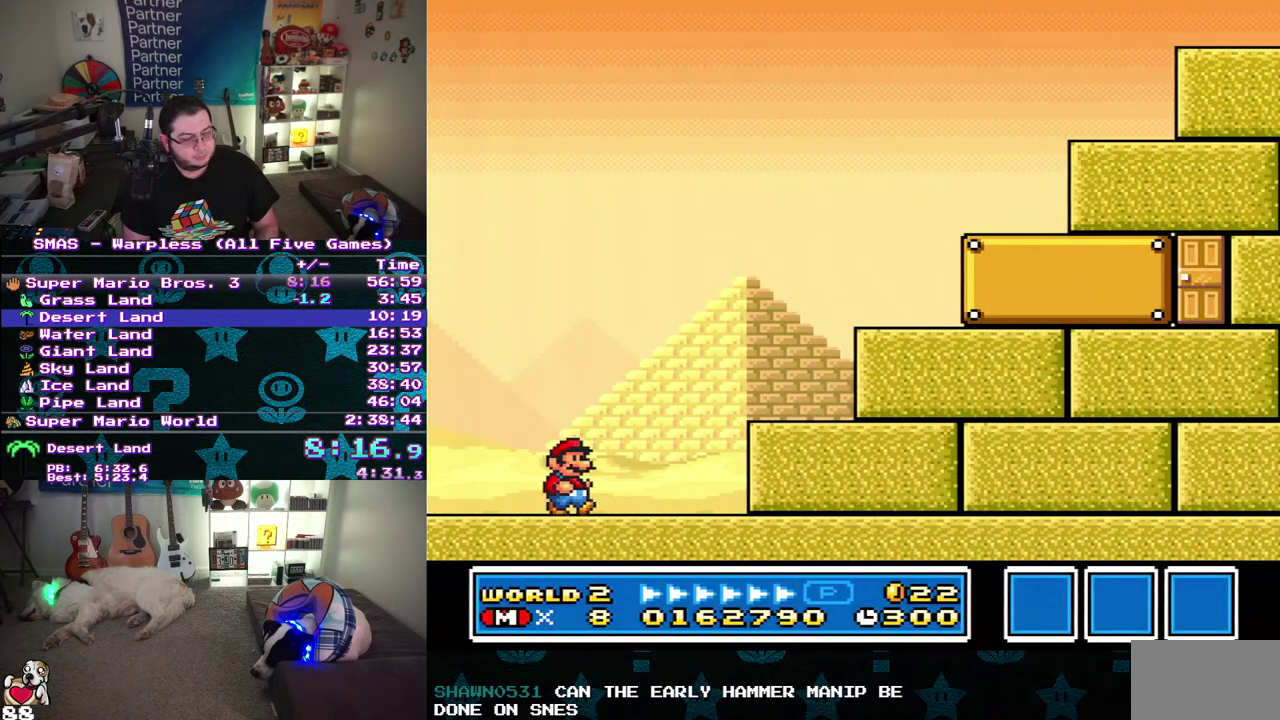
{"buttons": ["DPAD_RIGHT"], "events": []}
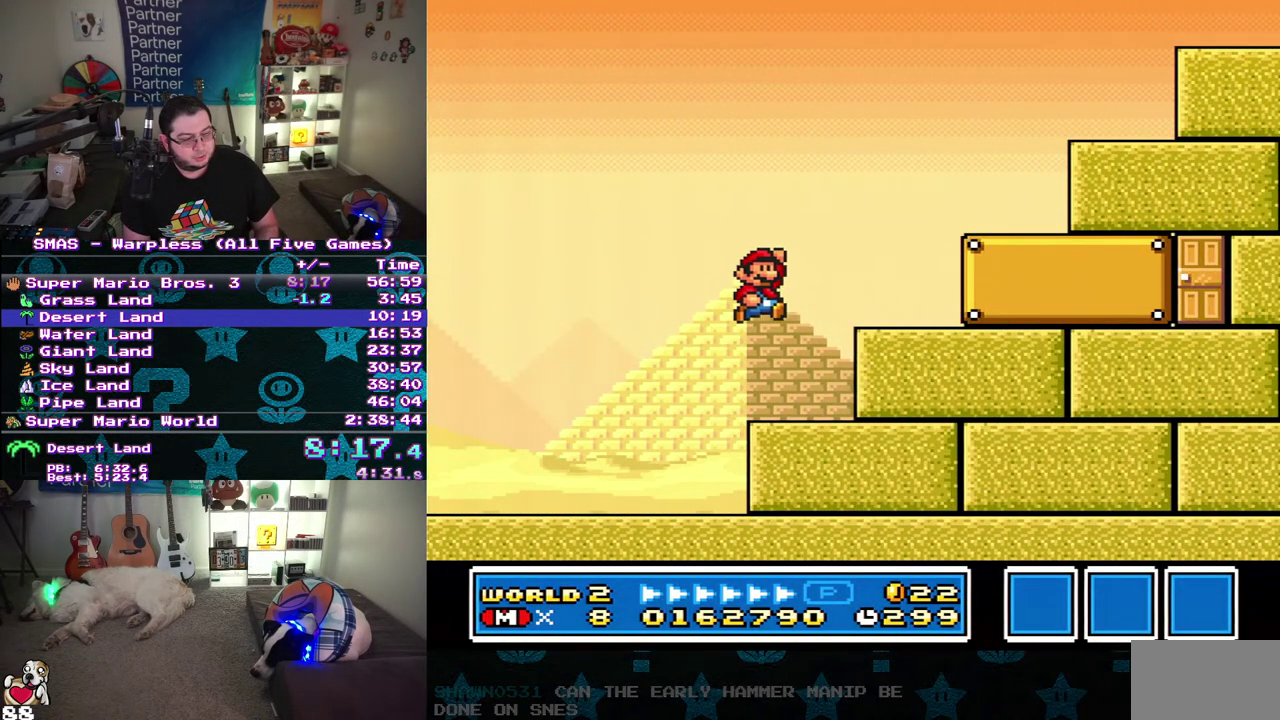
{"buttons": ["DPAD_RIGHT"], "events": []}
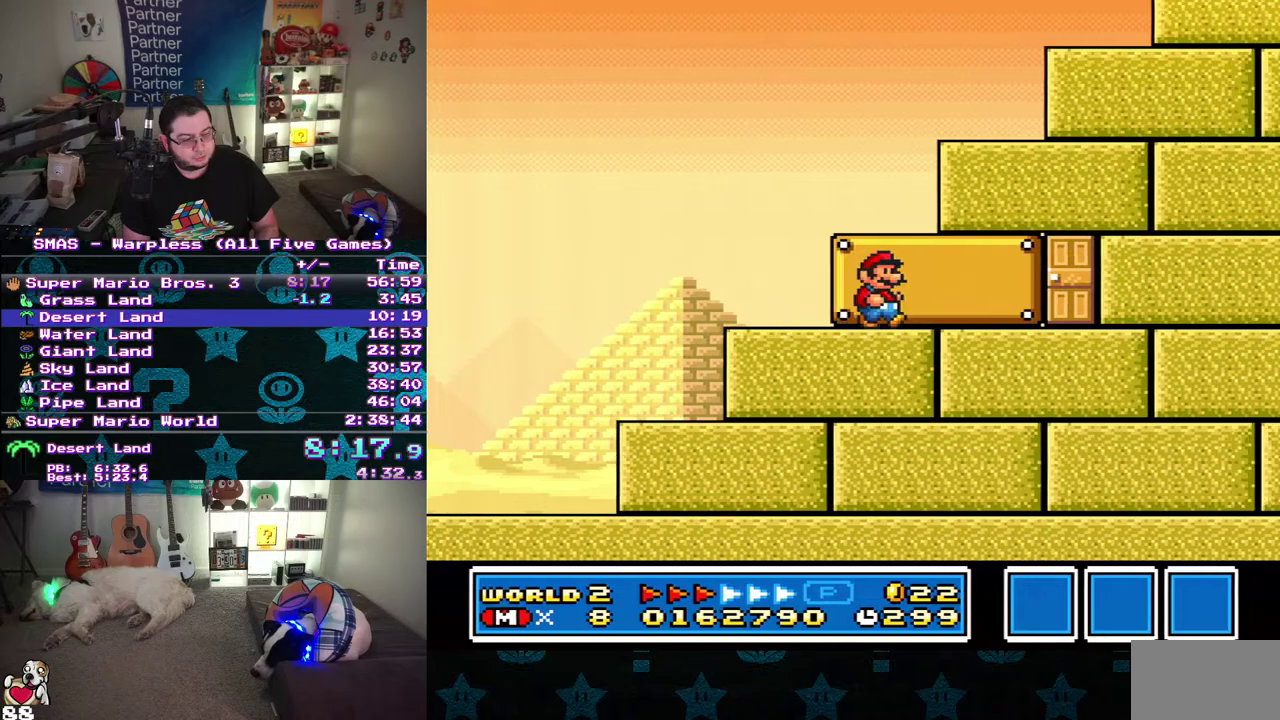
{"buttons": ["DPAD_UP"], "events": [[383, "DPAD_RIGHT", "up"], [450, "DPAD_UP", "down"]]}
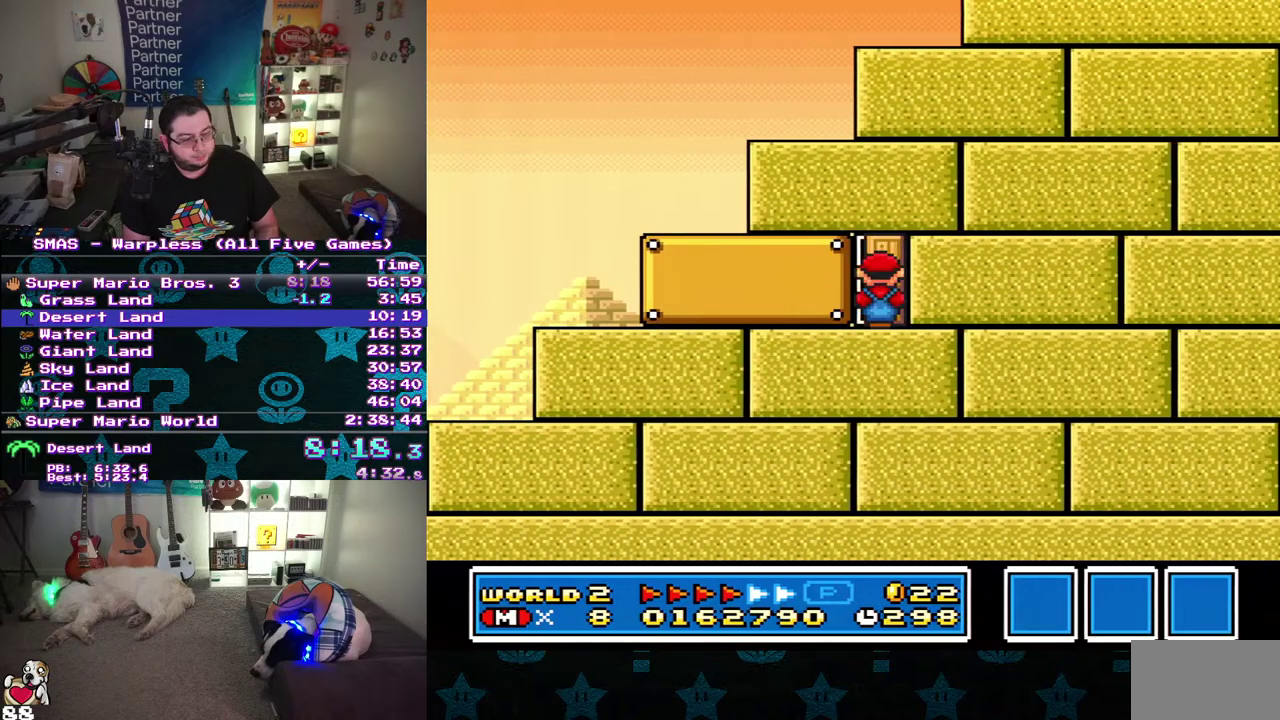
{"buttons": ["DPAD_RIGHT"], "events": [[117, "DPAD_UP", "up"], [250, "DPAD_RIGHT", "down"]]}
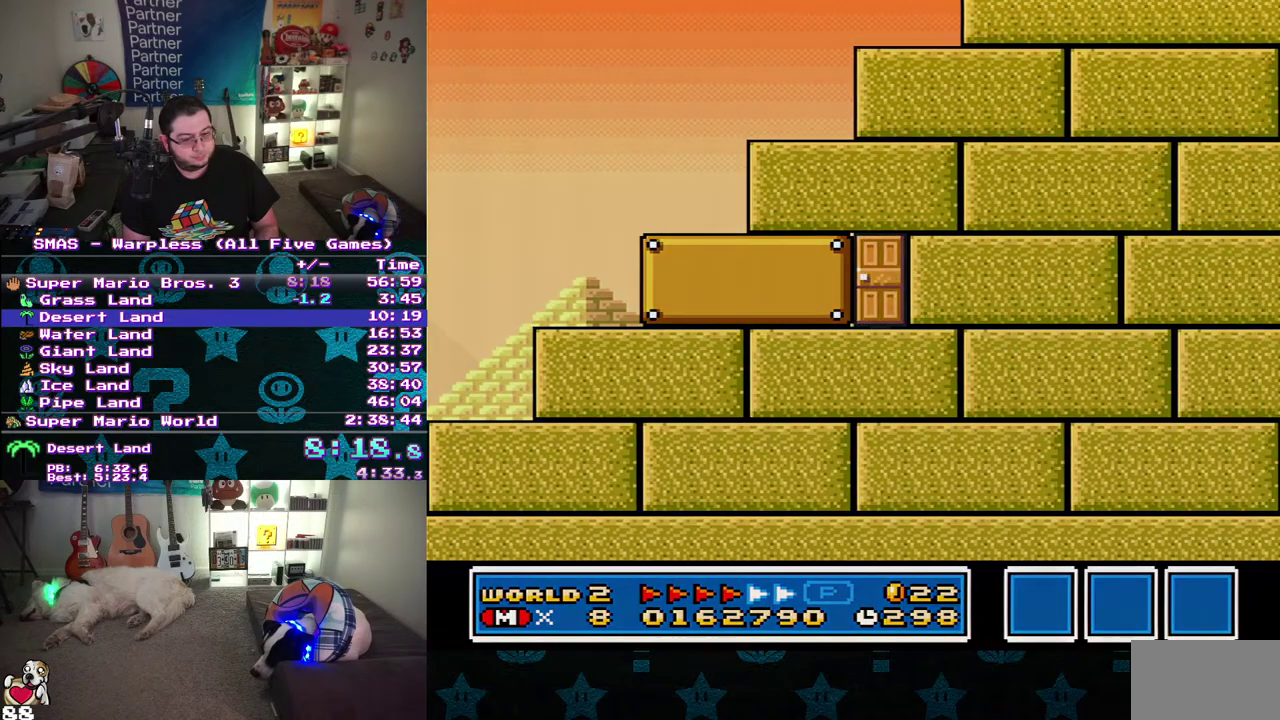
{"buttons": ["DPAD_RIGHT"], "events": []}
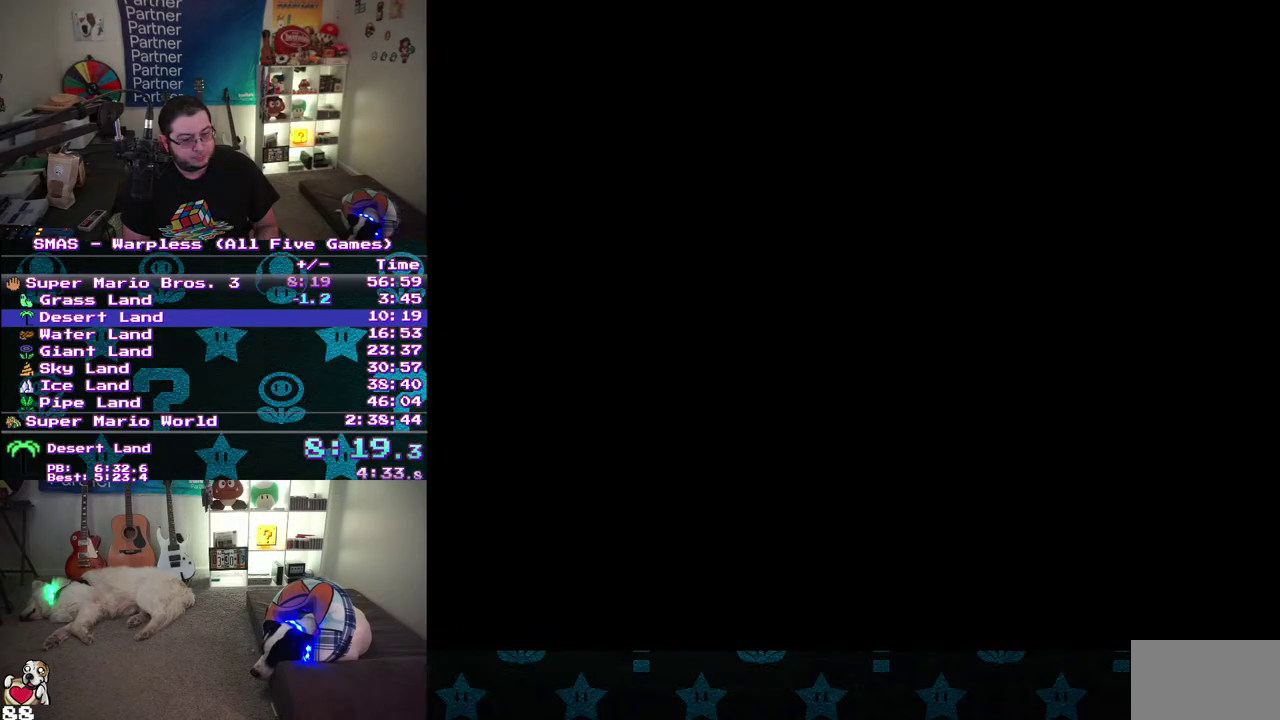
{"buttons": ["DPAD_RIGHT"], "events": []}
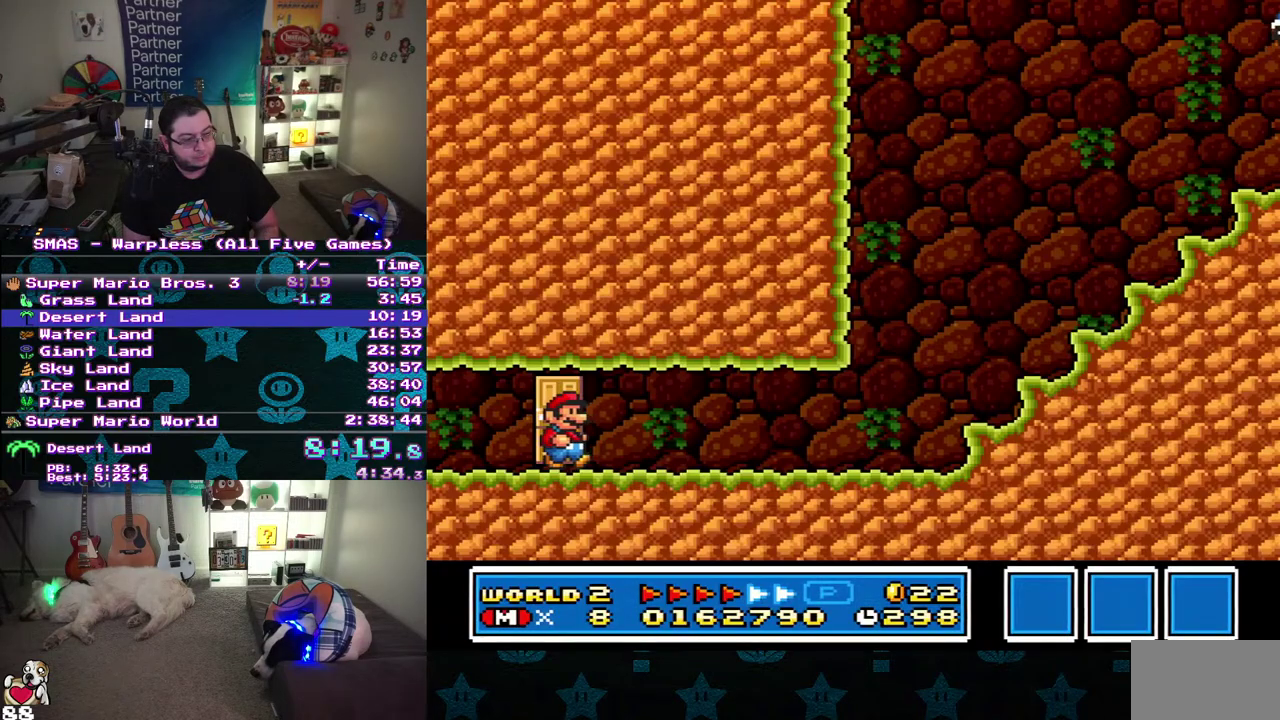
{"buttons": ["DPAD_RIGHT"], "events": []}
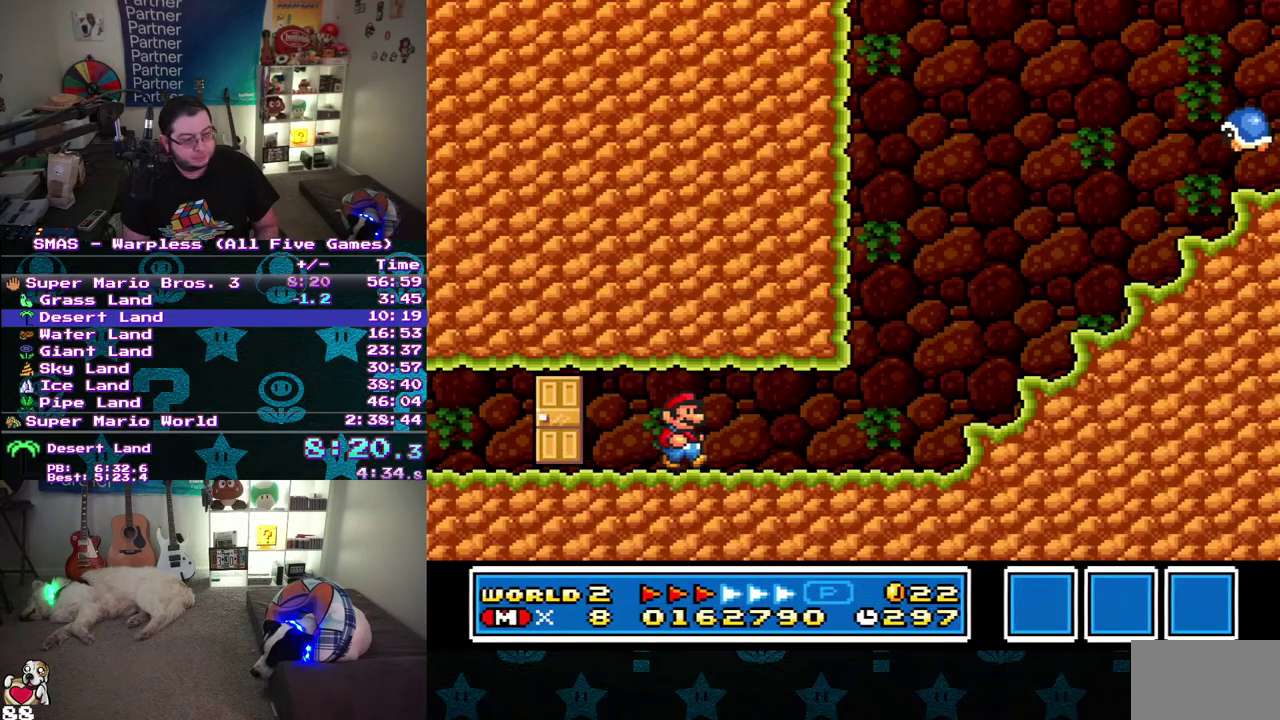
{"buttons": ["DPAD_UP", "DPAD_LEFT"], "events": [[450, "DPAD_UP", "down"], [467, "DPAD_RIGHT", "up"], [500, "DPAD_LEFT", "down"]]}
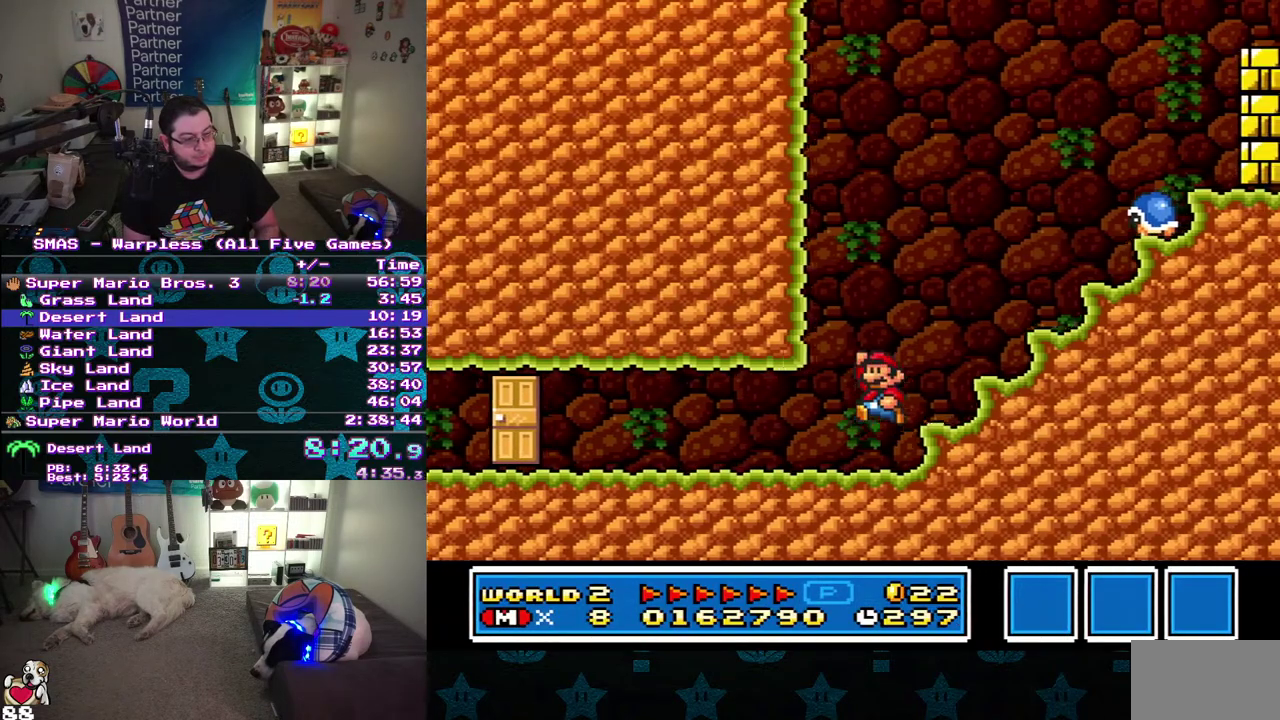
{"buttons": ["DPAD_UP", "DPAD_LEFT"], "events": [[17, "DPAD_UP", "up"], [67, "DPAD_UP", "down"], [133, "DPAD_LEFT", "up"], [133, "DPAD_RIGHT", "down"], [133, "DPAD_UP", "up"], [383, "DPAD_RIGHT", "up"], [433, "DPAD_LEFT", "down"], [450, "DPAD_UP", "down"]]}
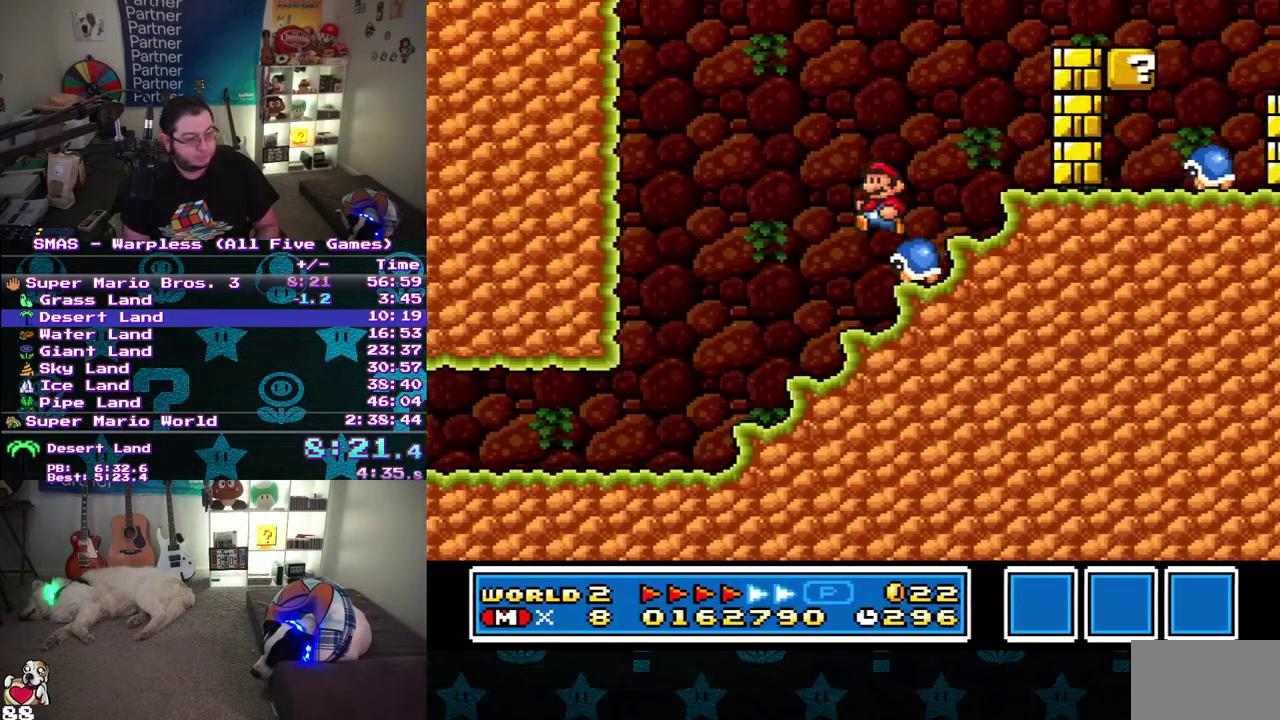
{"buttons": ["DPAD_LEFT"], "events": [[300, "DPAD_UP", "up"]]}
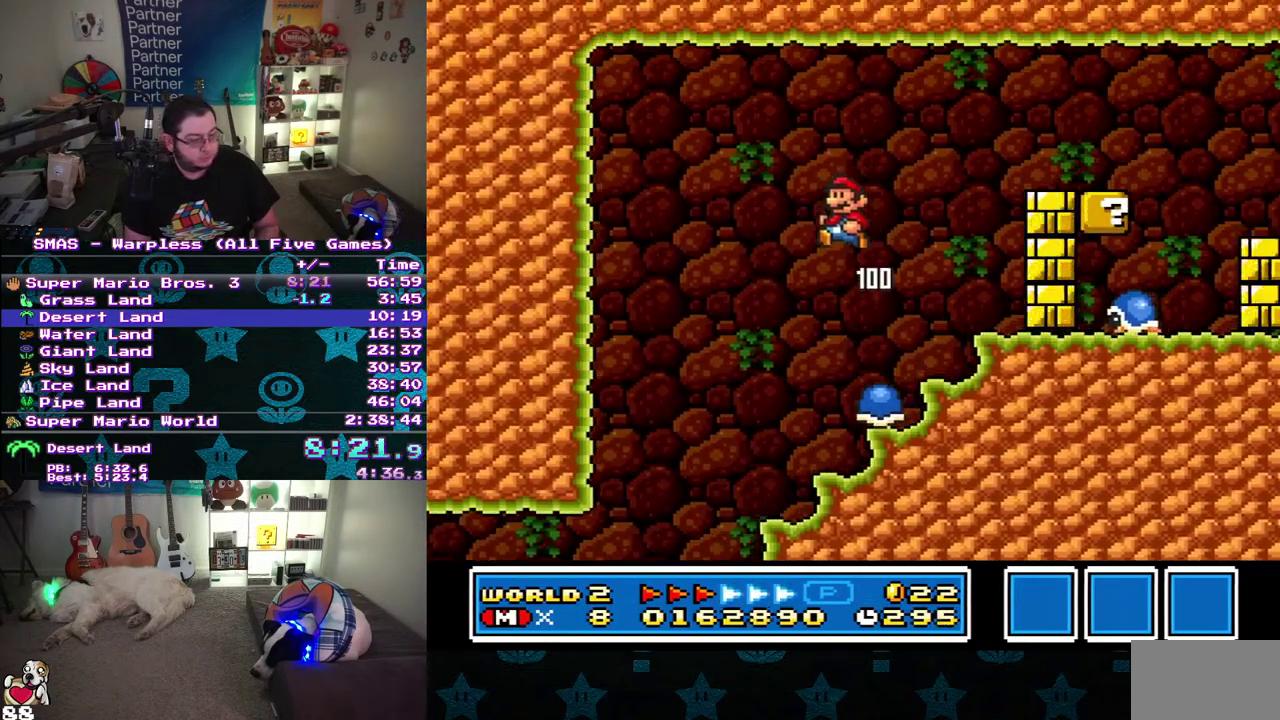
{"buttons": ["DPAD_RIGHT"], "events": [[50, "DPAD_LEFT", "up"], [100, "DPAD_RIGHT", "down"]]}
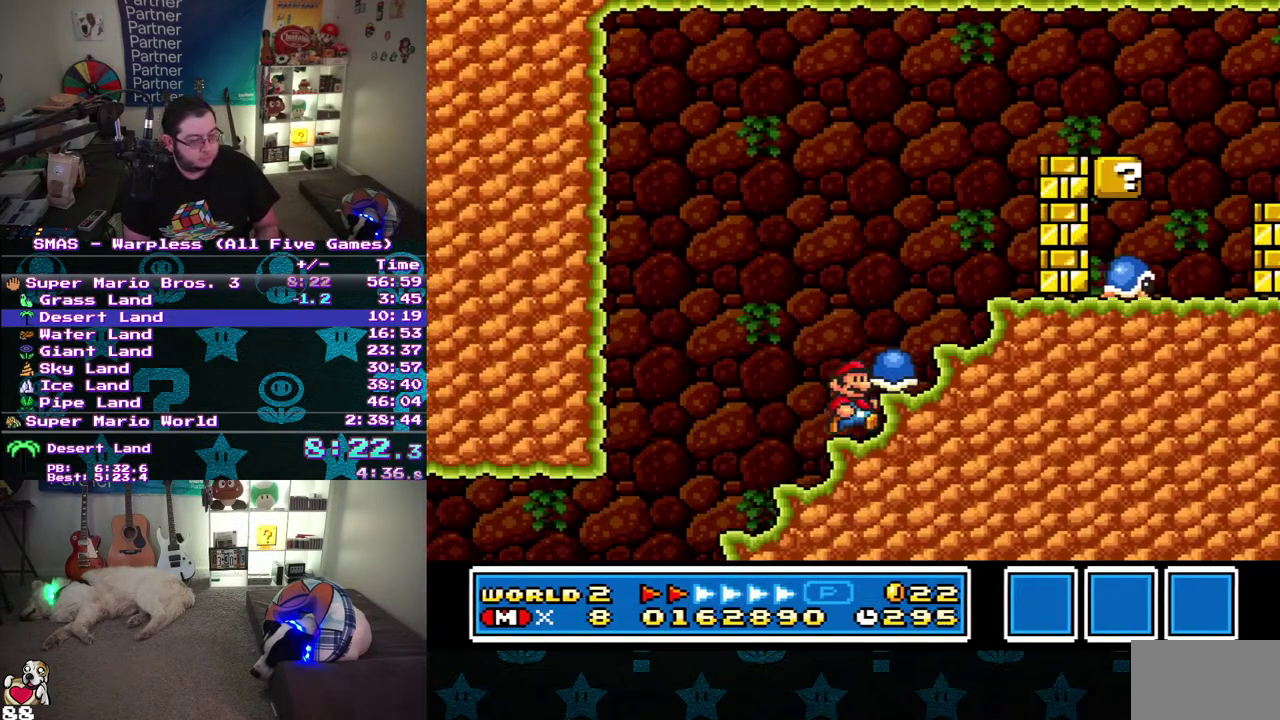
{"buttons": ["DPAD_RIGHT"], "events": []}
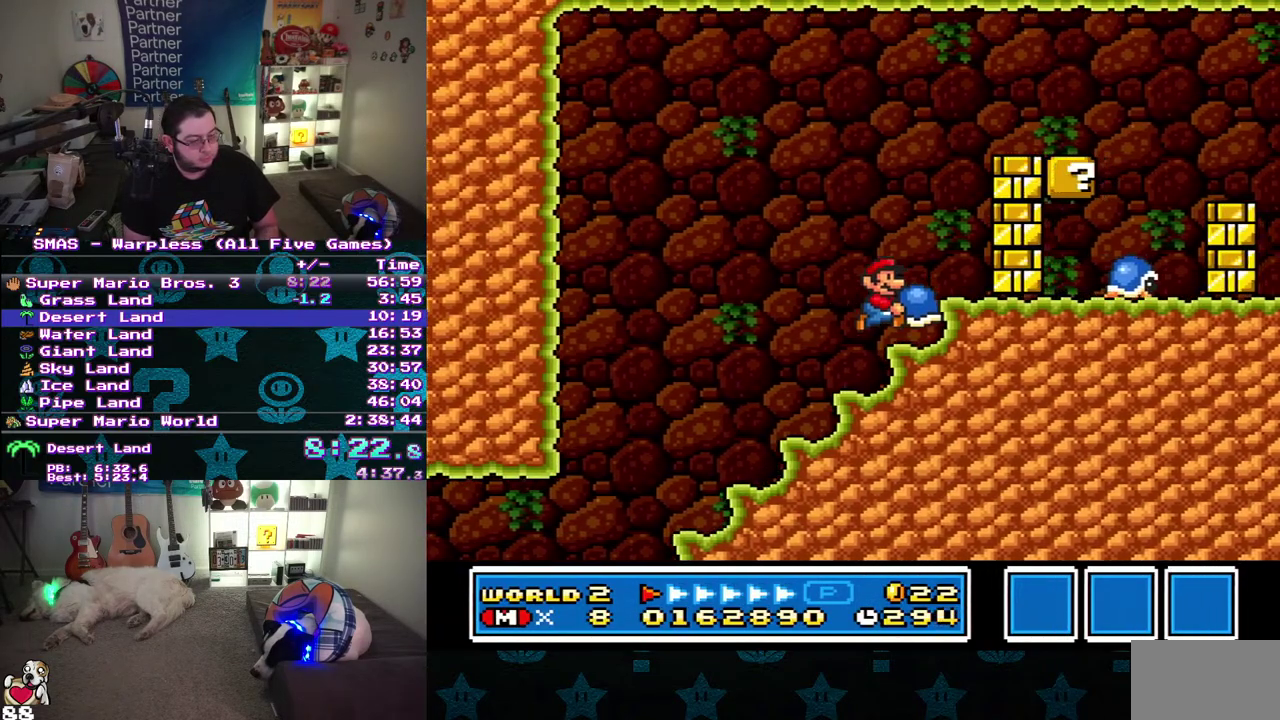
{"buttons": ["DPAD_RIGHT"], "events": []}
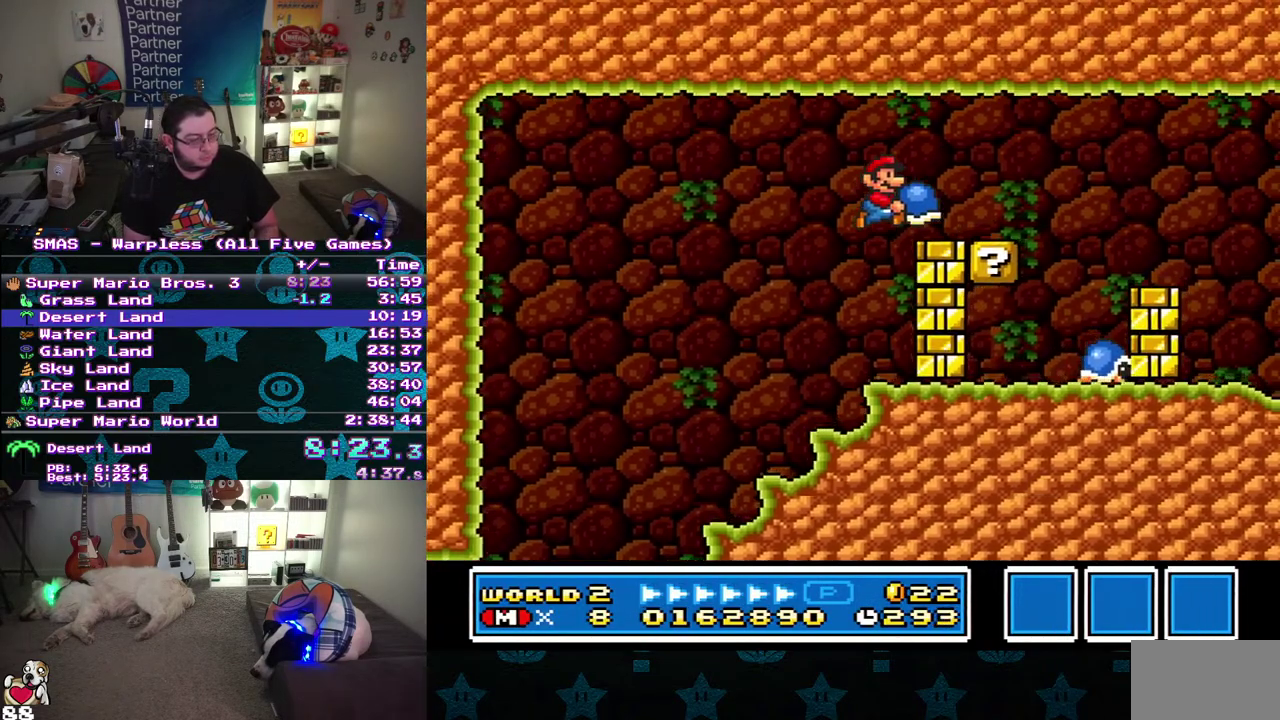
{"buttons": ["DPAD_RIGHT"], "events": []}
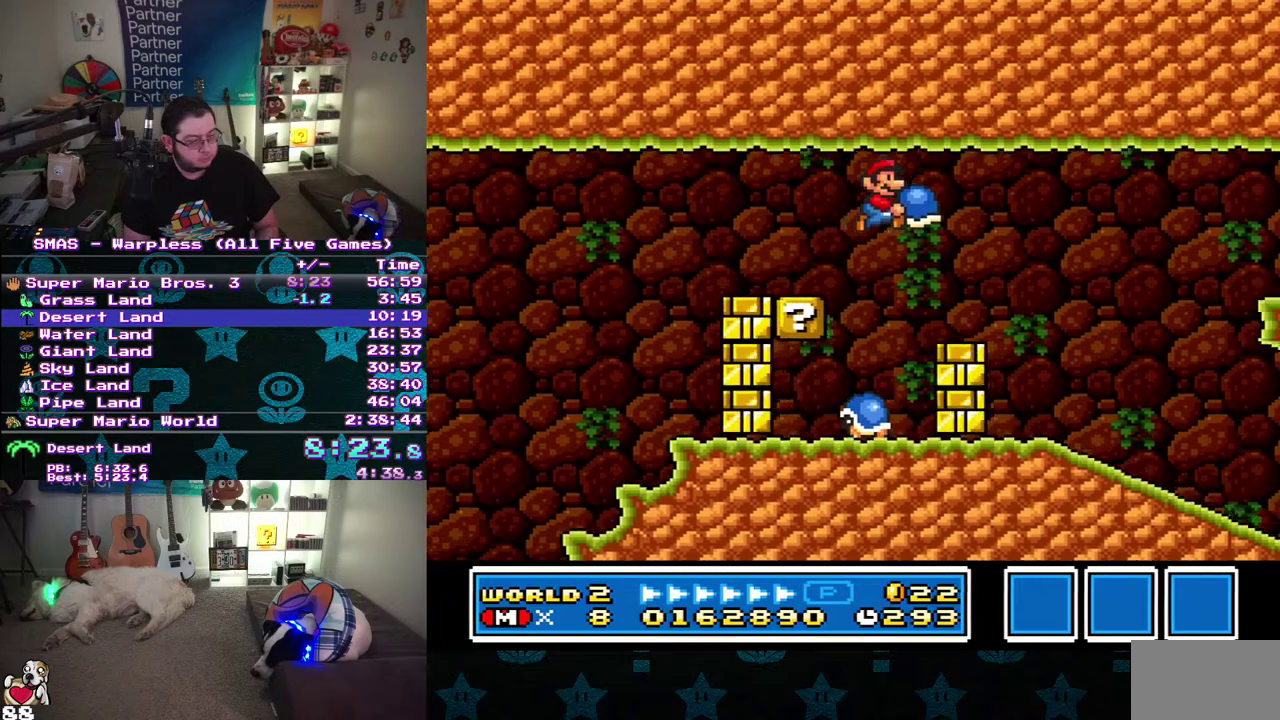
{"buttons": ["DPAD_RIGHT"], "events": []}
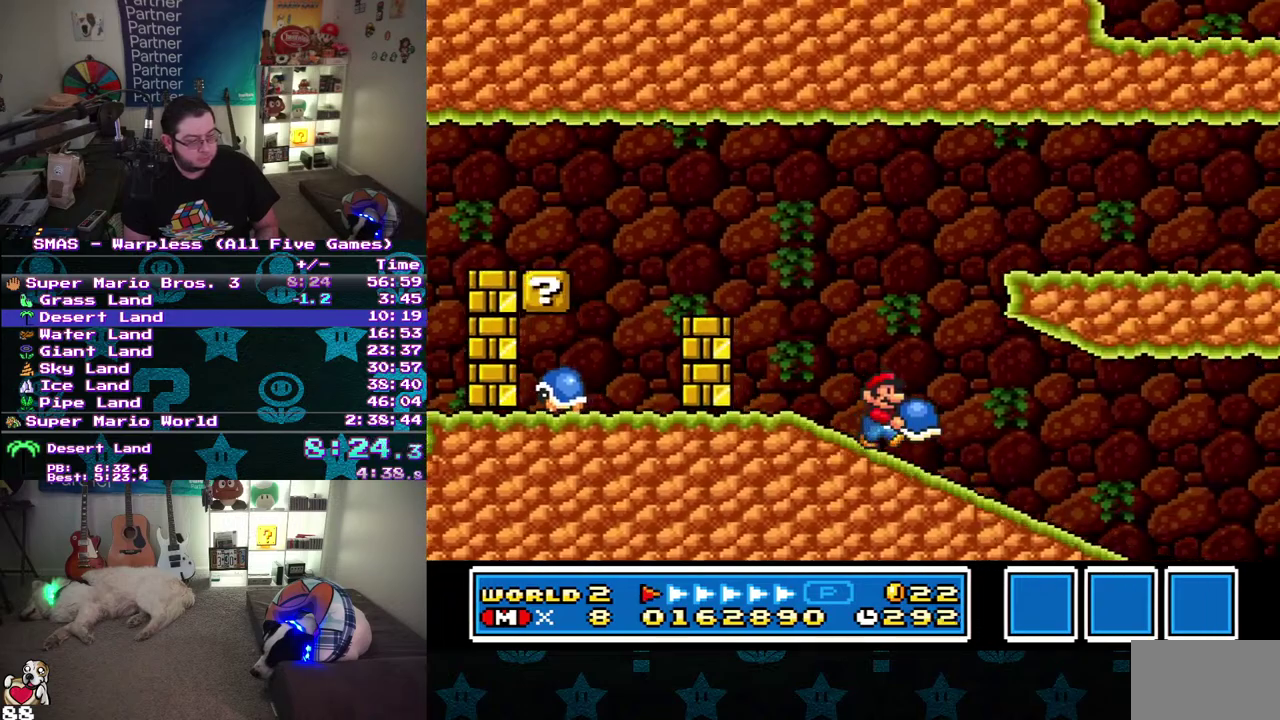
{"buttons": ["DPAD_RIGHT"], "events": []}
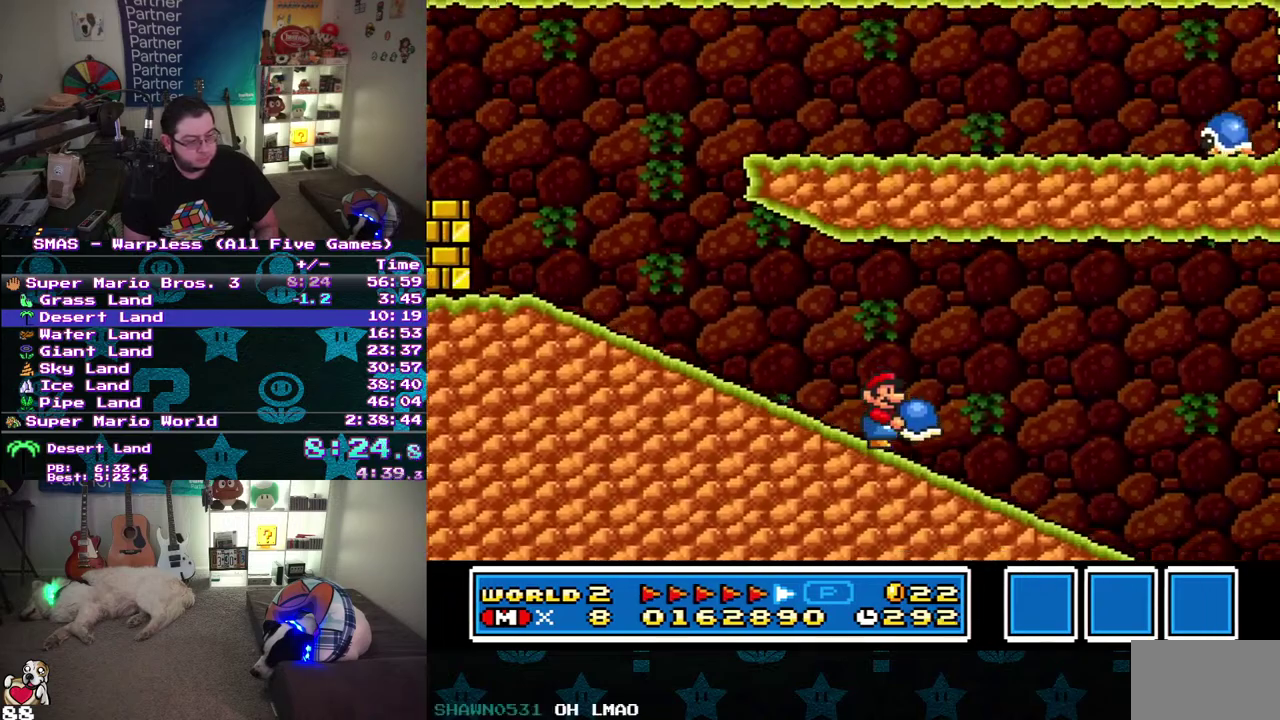
{"buttons": ["DPAD_RIGHT"], "events": []}
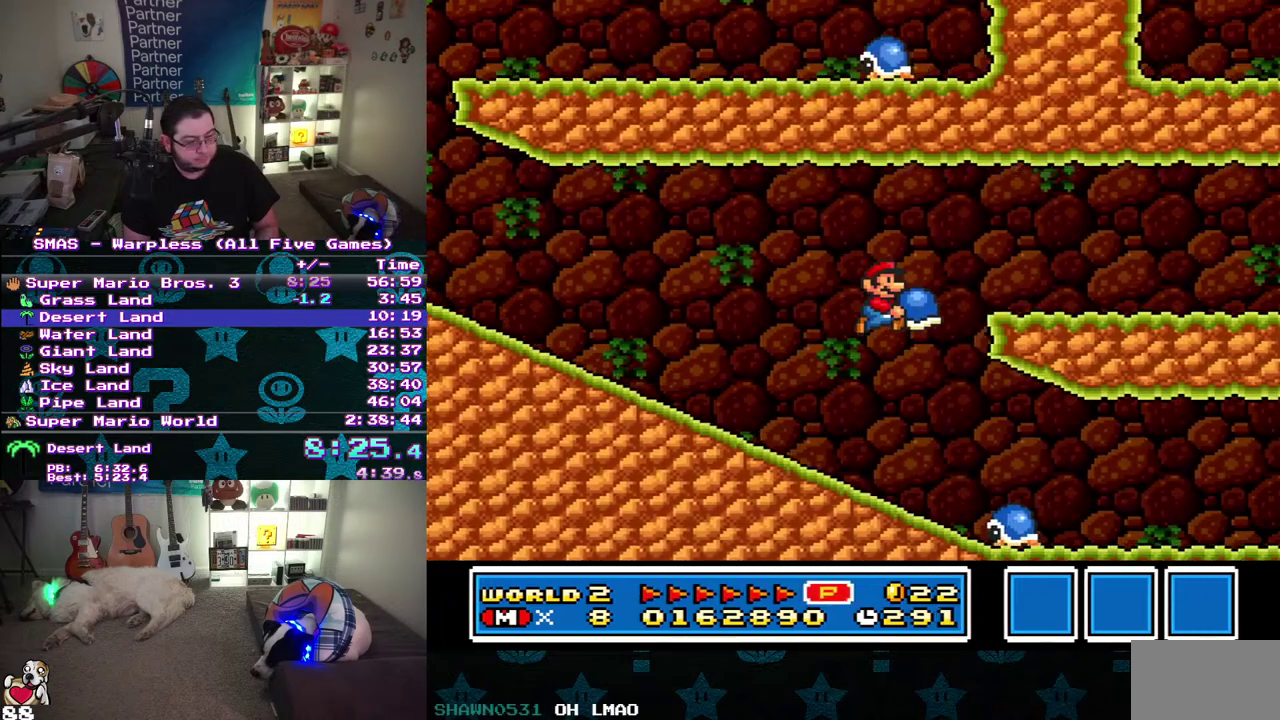
{"buttons": ["DPAD_RIGHT"], "events": []}
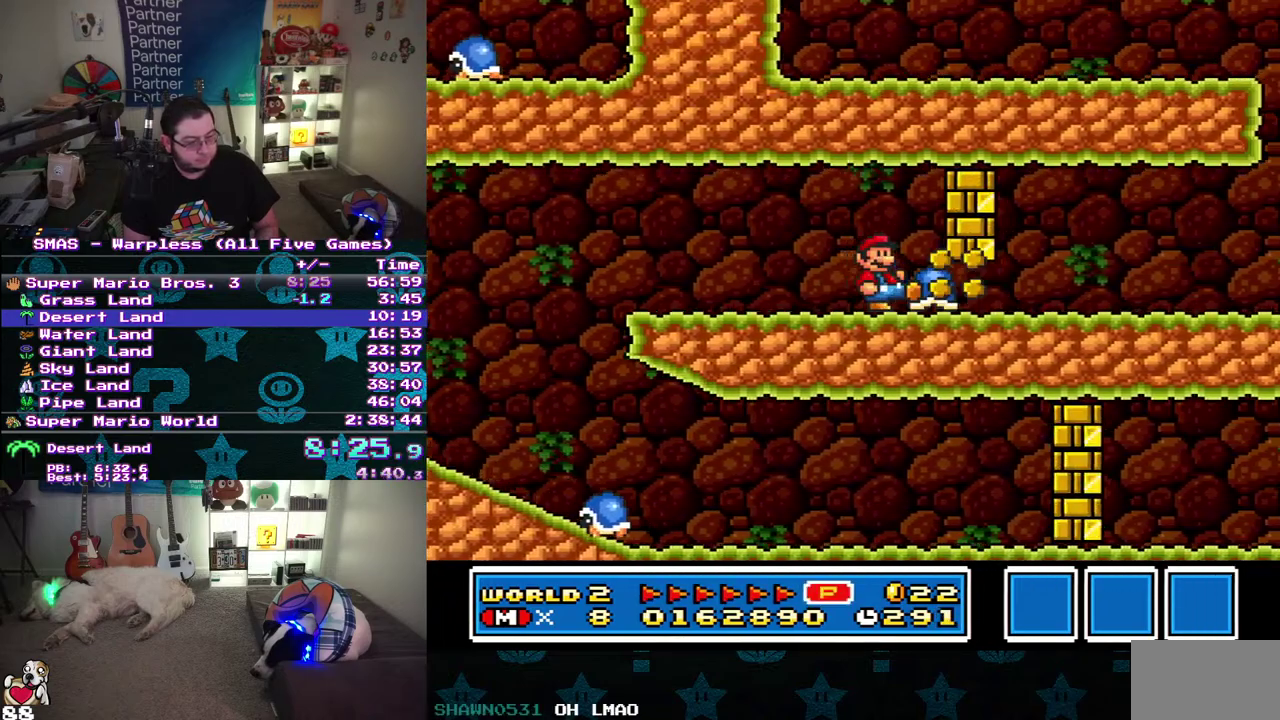
{"buttons": ["DPAD_RIGHT"], "events": [[17, "DPAD_DOWN", "down"], [33, "DPAD_RIGHT", "up"], [200, "DPAD_RIGHT", "down"], [300, "DPAD_DOWN", "up"]]}
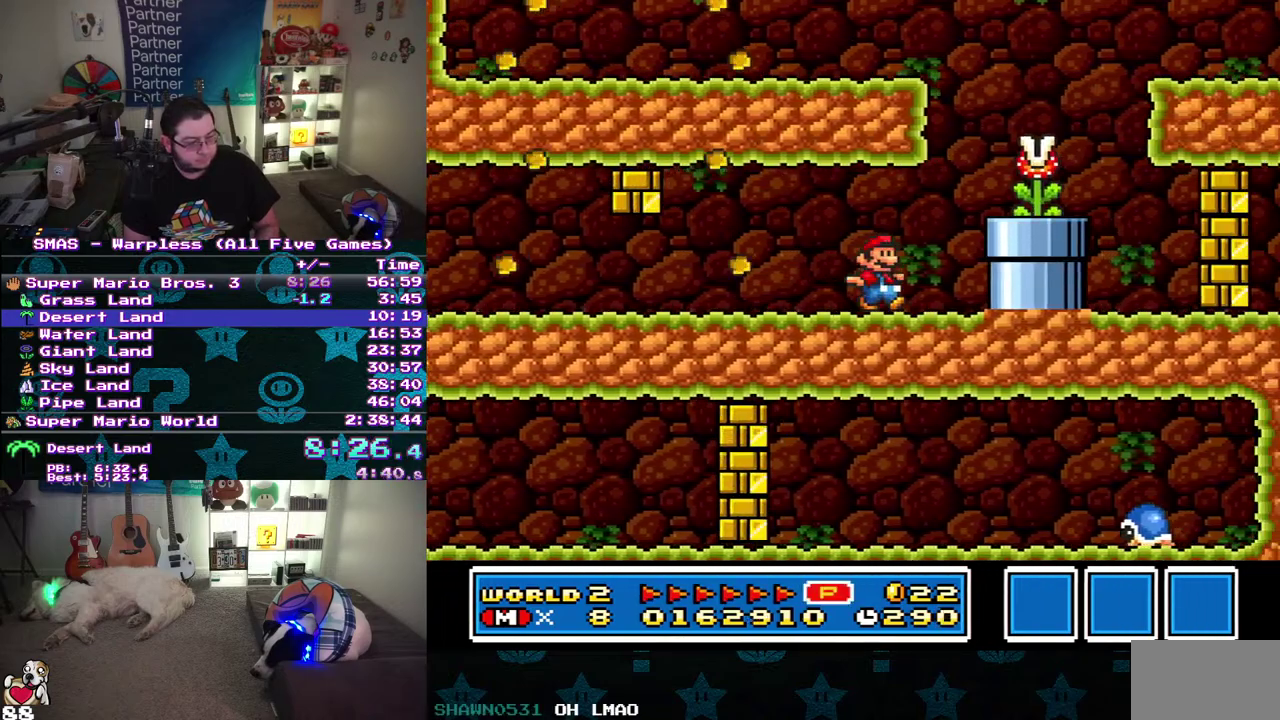
{"buttons": ["DPAD_LEFT"], "events": [[150, "DPAD_RIGHT", "up"], [217, "DPAD_LEFT", "down"]]}
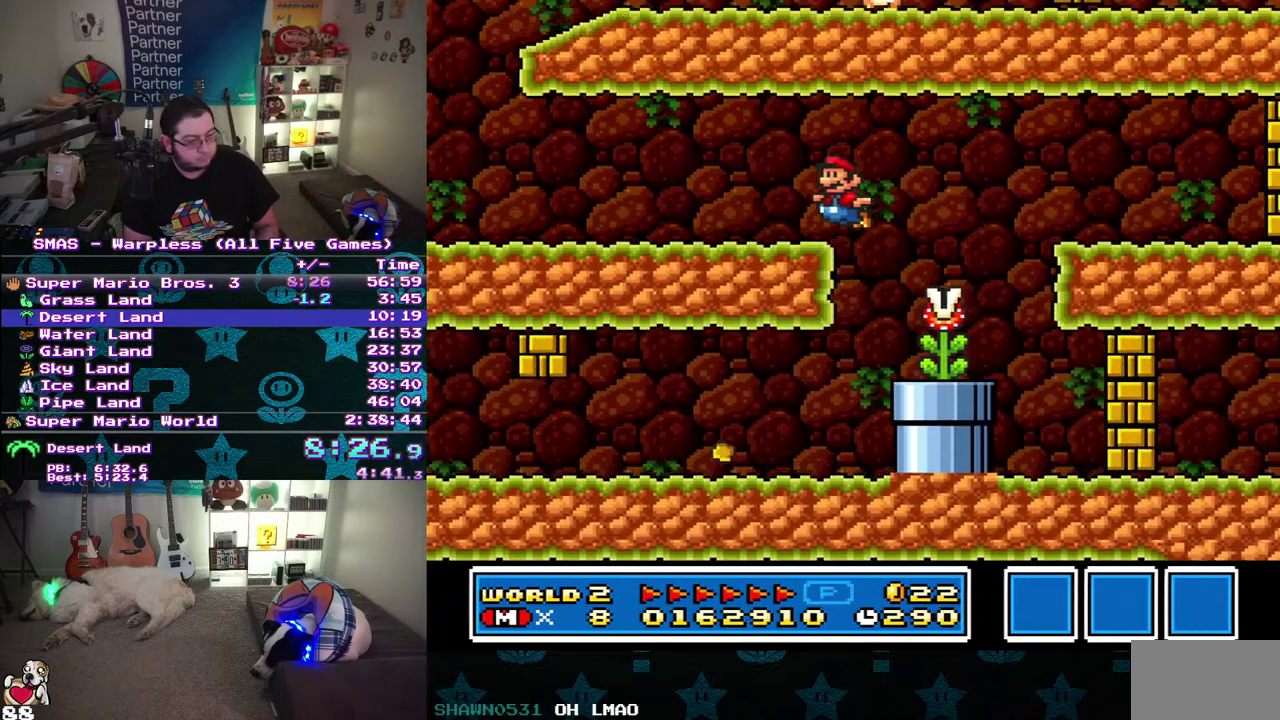
{"buttons": ["DPAD_LEFT"], "events": []}
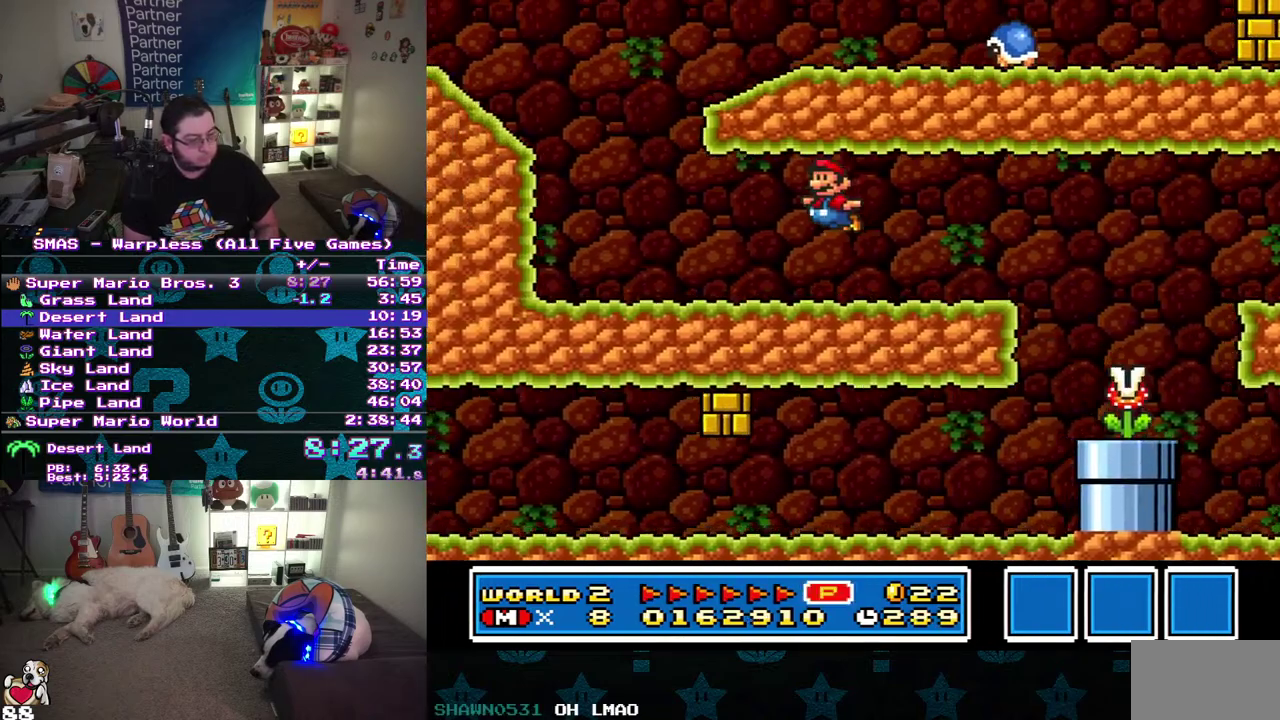
{"buttons": ["DPAD_RIGHT"], "events": [[100, "DPAD_LEFT", "up"], [183, "DPAD_RIGHT", "down"]]}